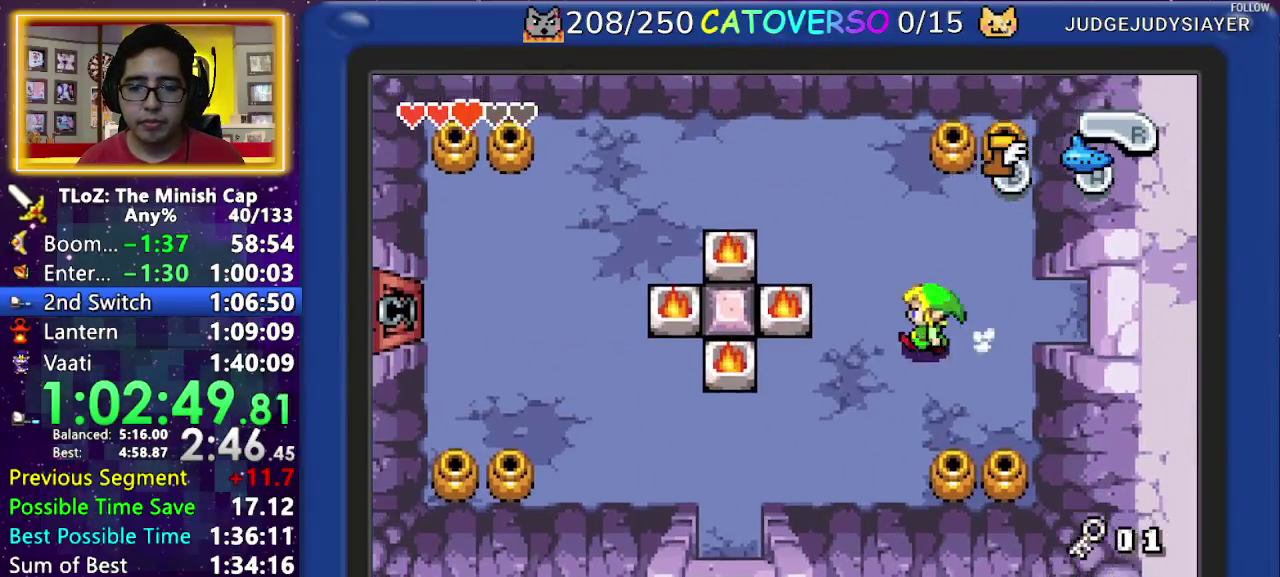
Gameplay with a controller (Nintendo layout); each line is a JSON object with the inputs held at the frame after it. "events" lists button and stick changes between this image and that frame as [ms after this image, input, new state], when the widget could be followed in between. Not read: L3 R3 START.
{"buttons": ["DPAD_DOWN", "DPAD_LEFT"], "events": [[233, "B", "up"], [267, "DPAD_LEFT", "down"]]}
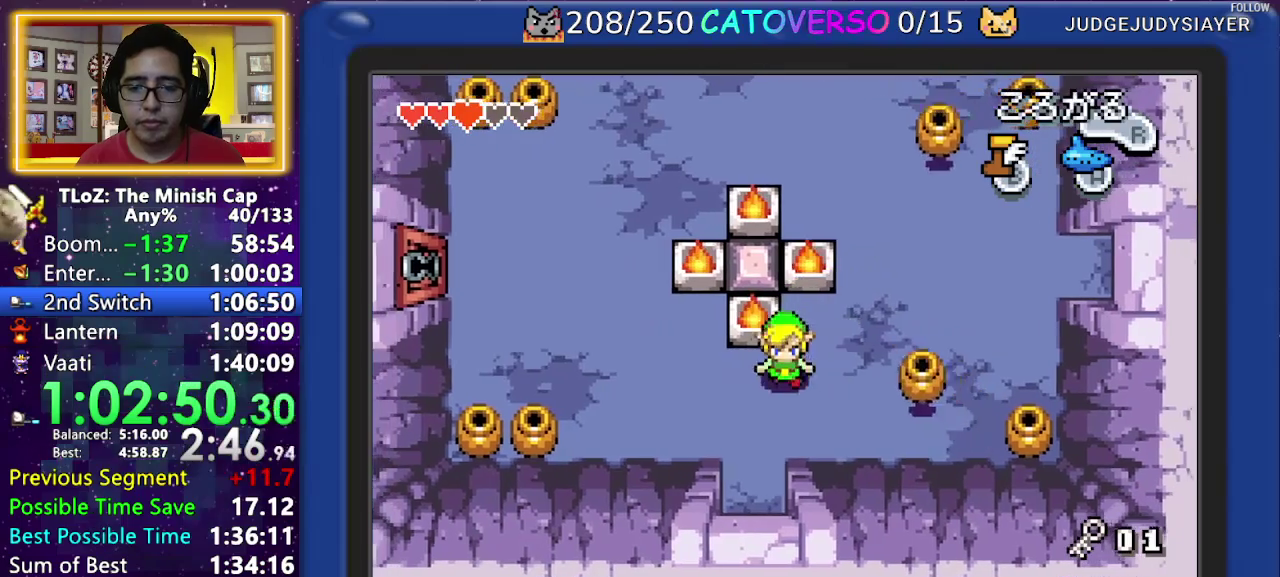
{"buttons": ["DPAD_DOWN"], "events": [[67, "DPAD_LEFT", "up"], [83, "R1", "down"], [200, "R1", "up"]]}
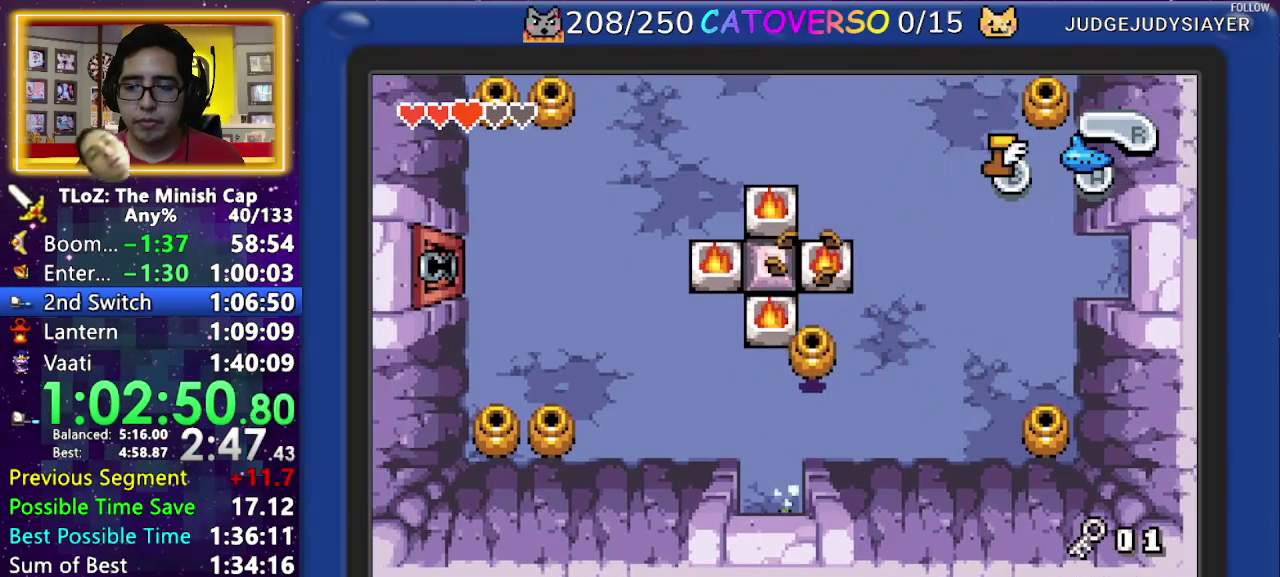
{"buttons": ["DPAD_DOWN"], "events": []}
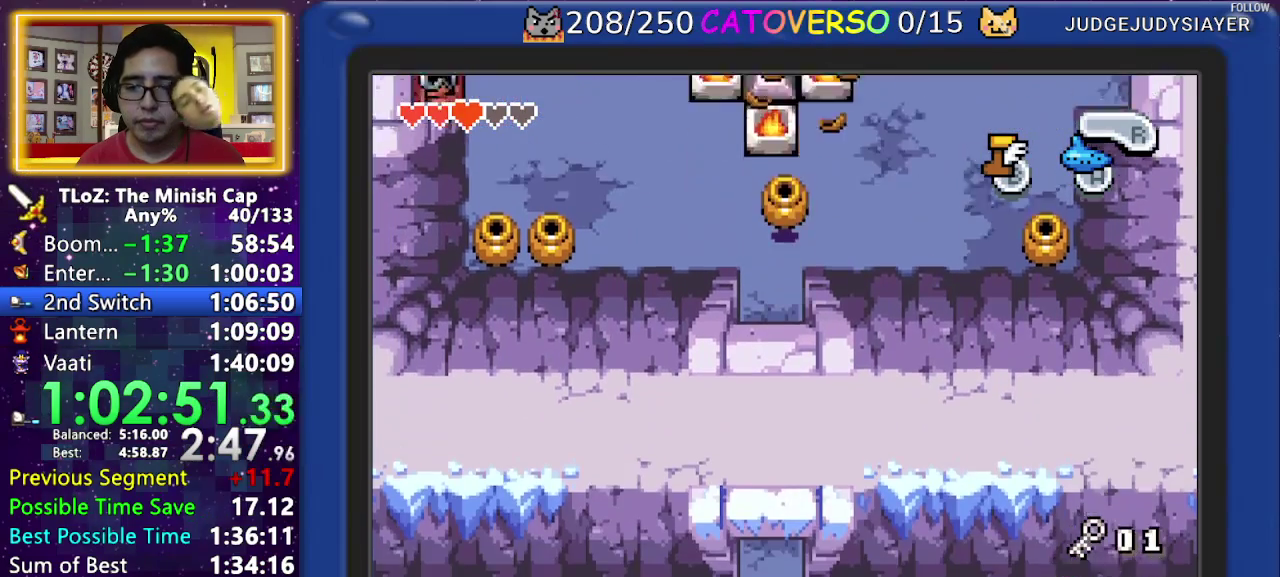
{"buttons": ["DPAD_DOWN"], "events": []}
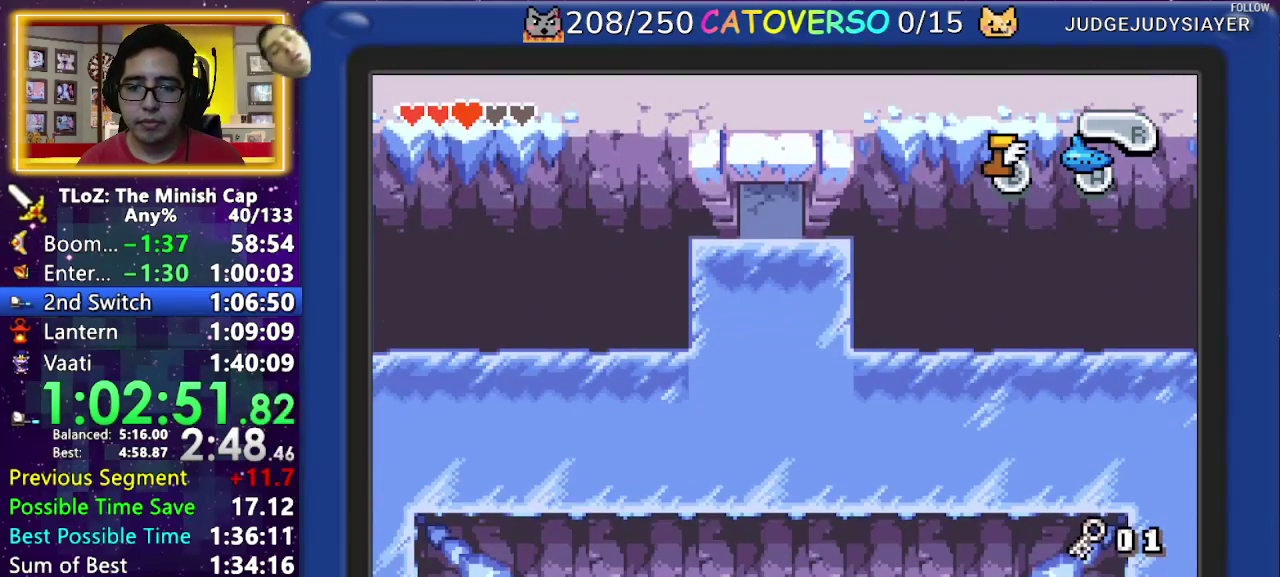
{"buttons": ["DPAD_DOWN", "DPAD_RIGHT"], "events": [[433, "DPAD_RIGHT", "down"]]}
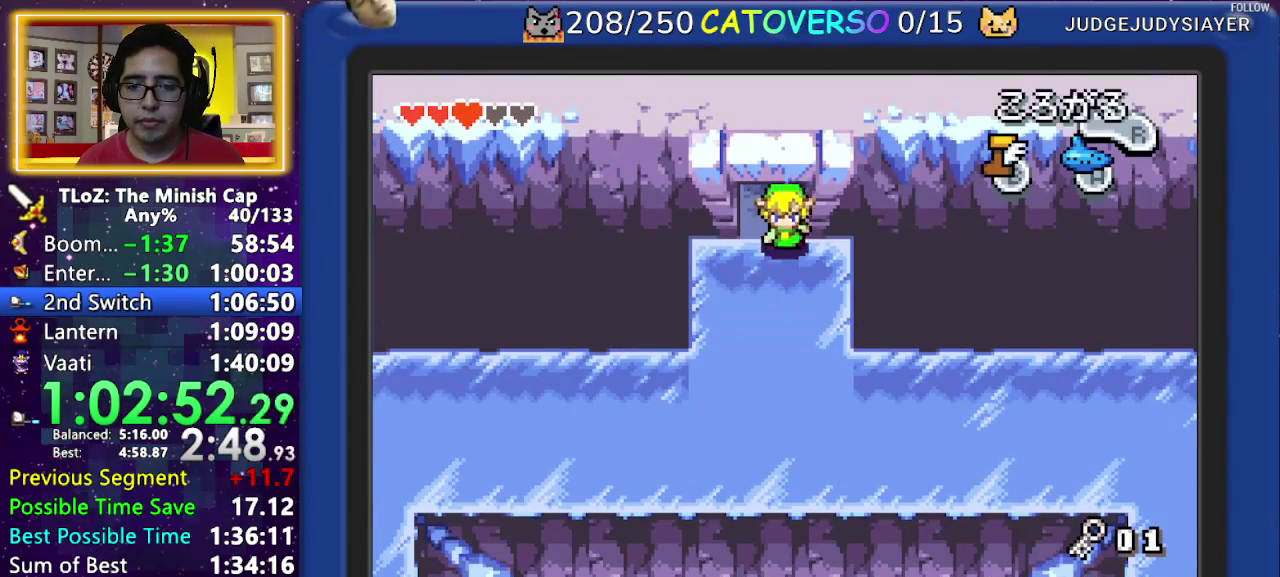
{"buttons": ["B", "DPAD_DOWN"], "events": [[17, "DPAD_DOWN", "up"], [50, "B", "down"], [83, "DPAD_RIGHT", "up"], [117, "DPAD_DOWN", "down"]]}
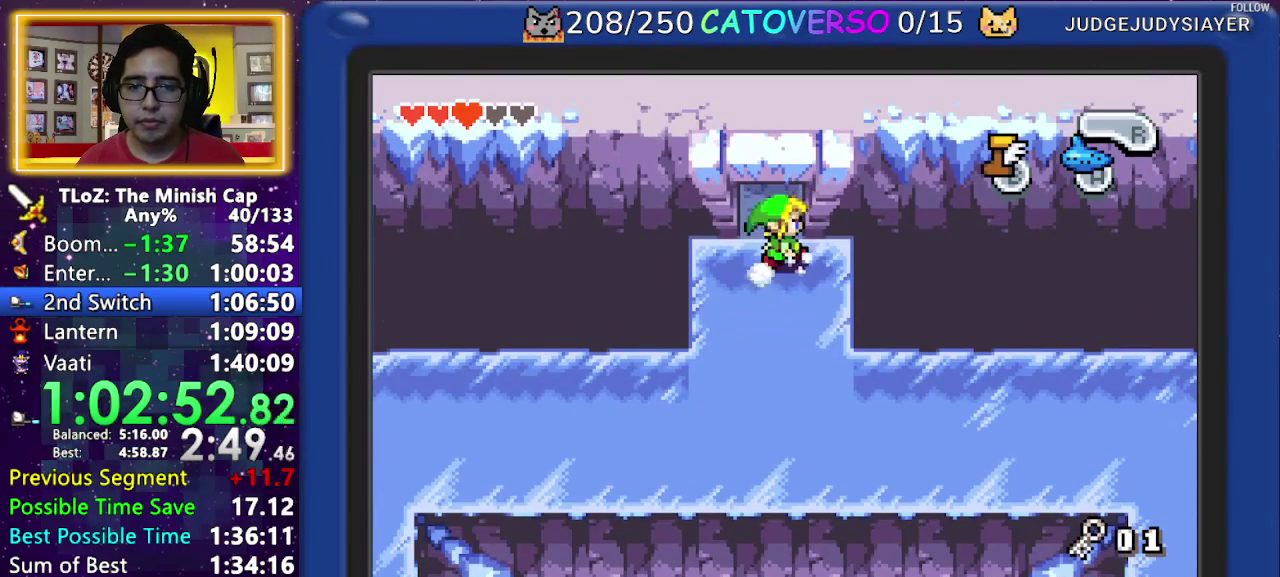
{"buttons": ["B", "DPAD_DOWN"], "events": []}
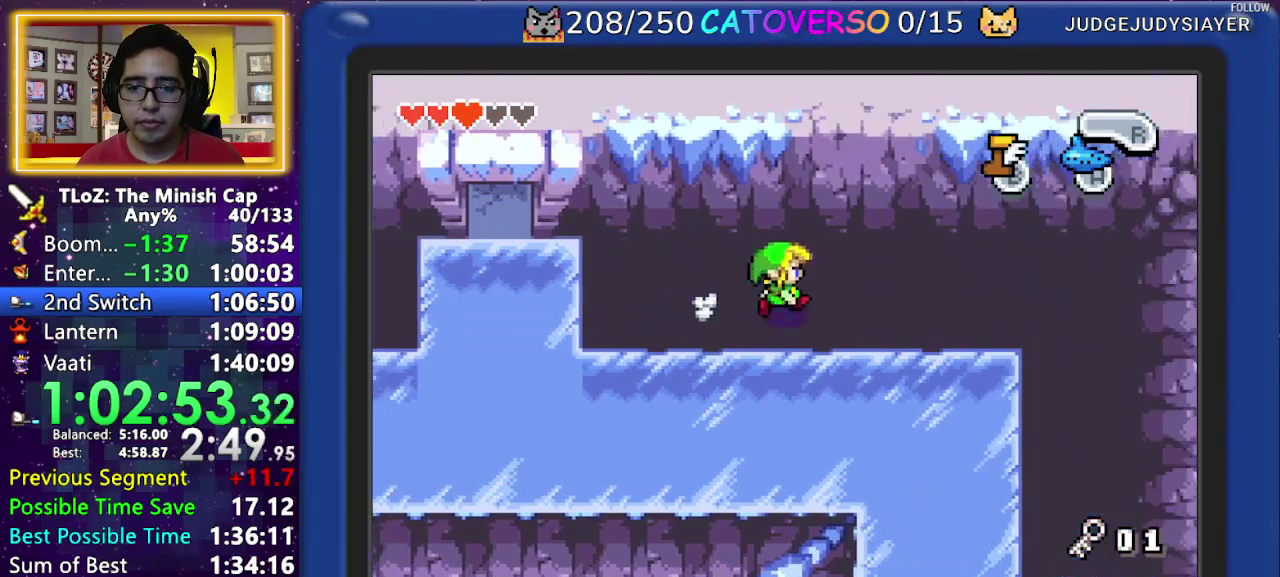
{"buttons": ["B", "DPAD_DOWN"], "events": [[383, "B", "up"], [433, "B", "down"]]}
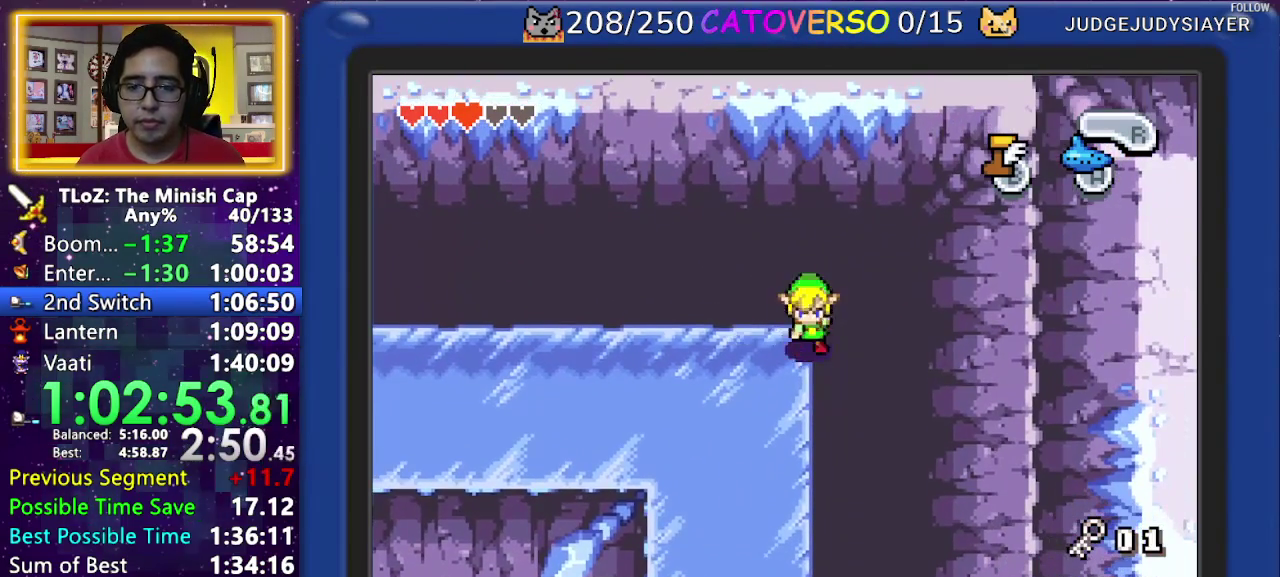
{"buttons": ["B", "DPAD_RIGHT"], "events": [[17, "DPAD_DOWN", "up"], [50, "DPAD_RIGHT", "down"]]}
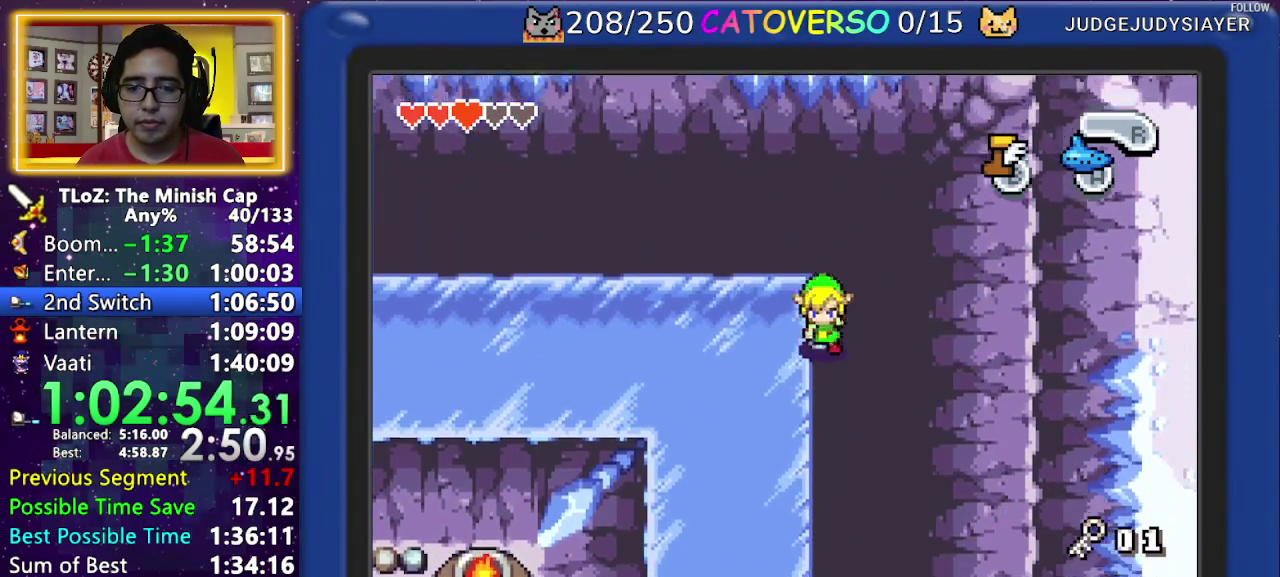
{"buttons": ["B"], "events": [[150, "DPAD_RIGHT", "up"]]}
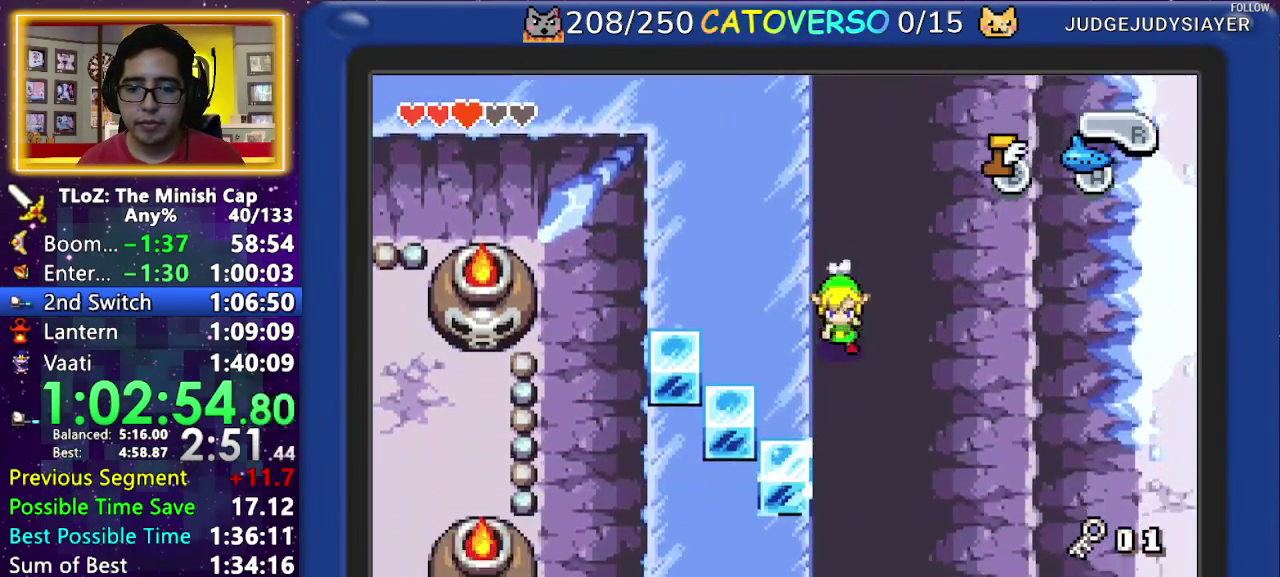
{"buttons": ["B", "DPAD_LEFT"], "events": [[333, "DPAD_LEFT", "down"]]}
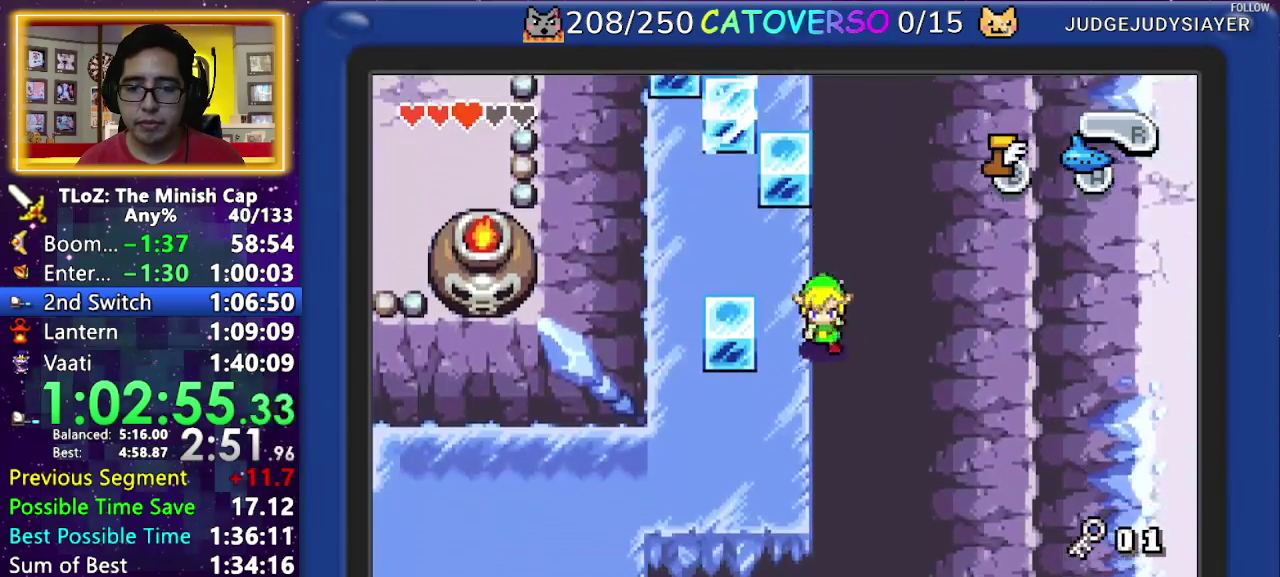
{"buttons": ["B", "DPAD_DOWN"], "events": [[183, "B", "up"], [233, "B", "down"], [417, "DPAD_LEFT", "up"], [500, "DPAD_DOWN", "down"]]}
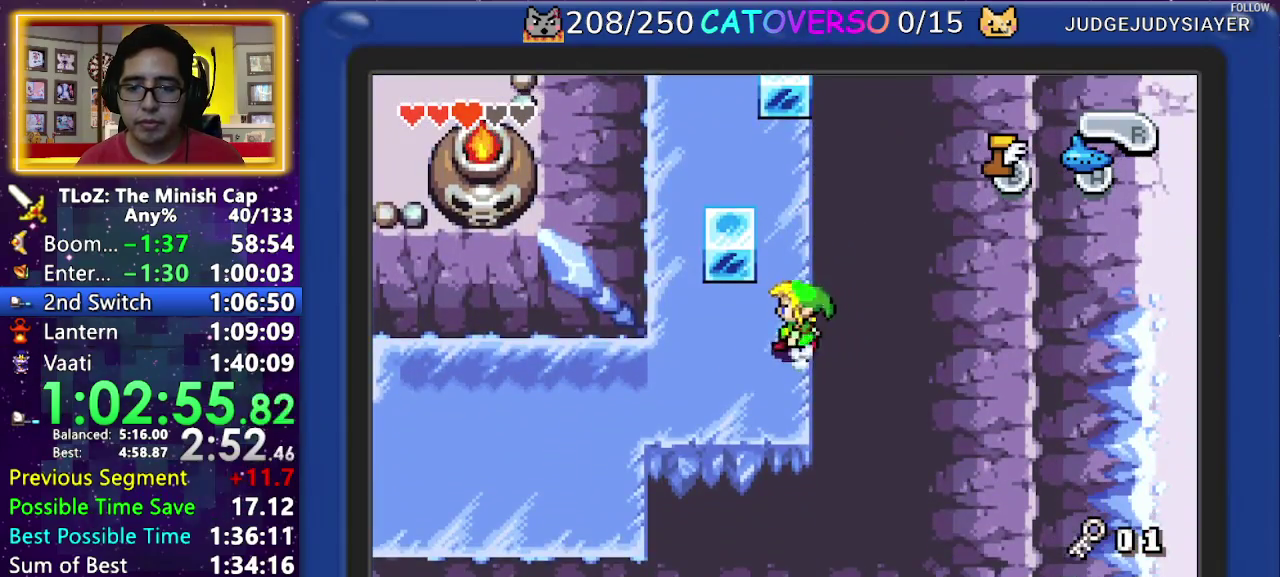
{"buttons": ["B"], "events": [[167, "DPAD_LEFT", "down"], [300, "DPAD_DOWN", "up"], [400, "DPAD_LEFT", "up"]]}
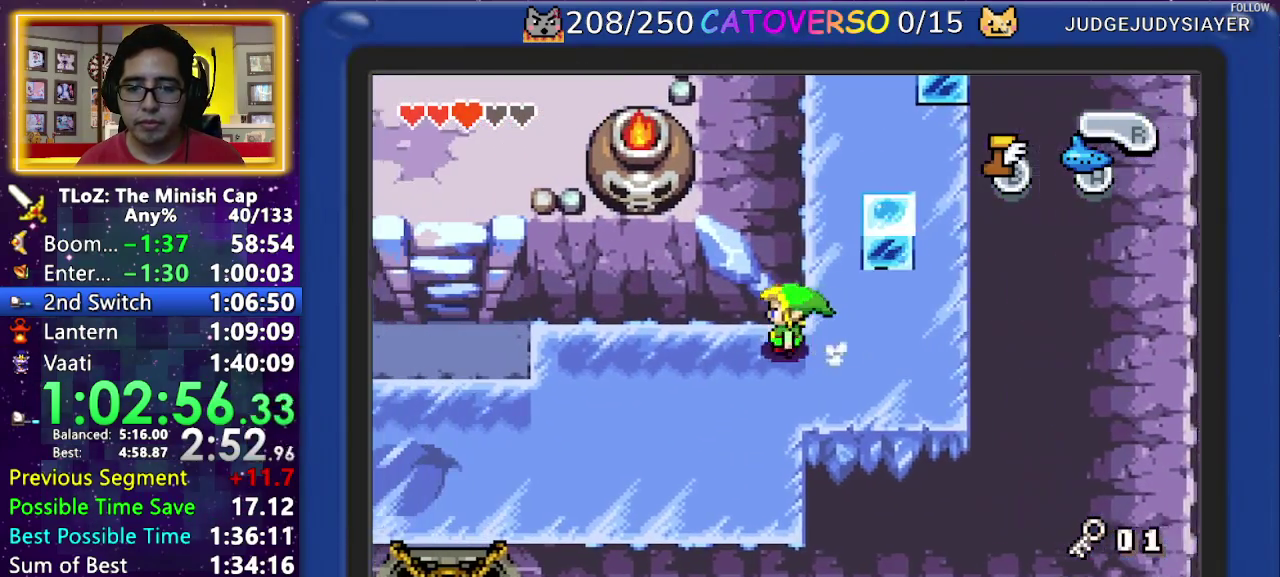
{"buttons": ["B"], "events": [[17, "DPAD_LEFT", "down"], [150, "DPAD_LEFT", "up"]]}
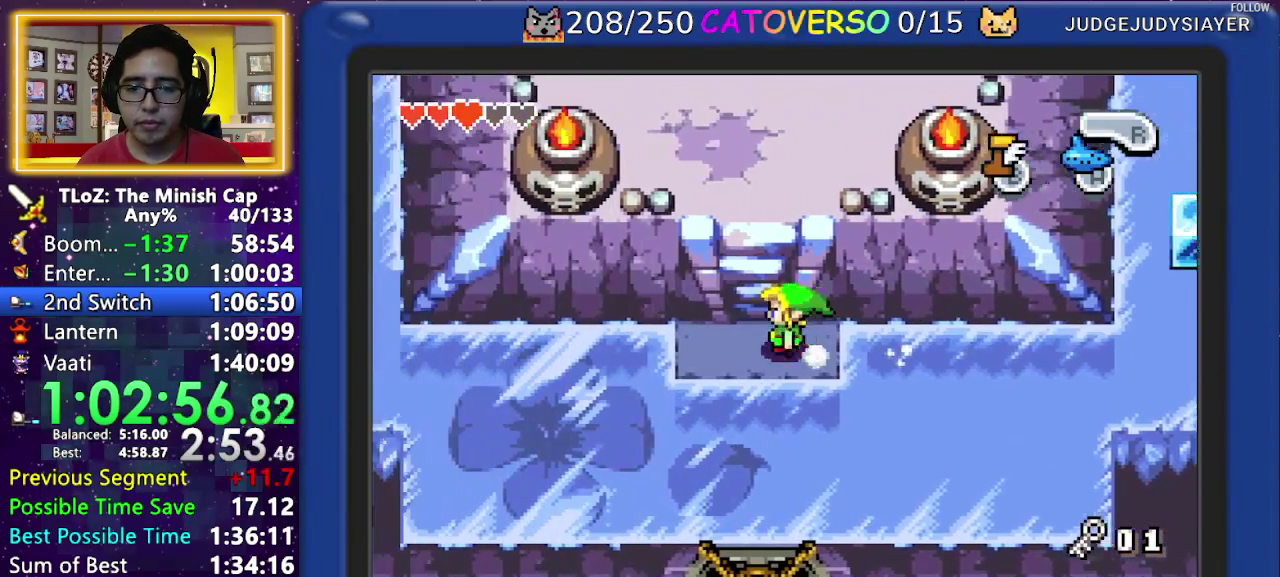
{"buttons": ["B"], "events": []}
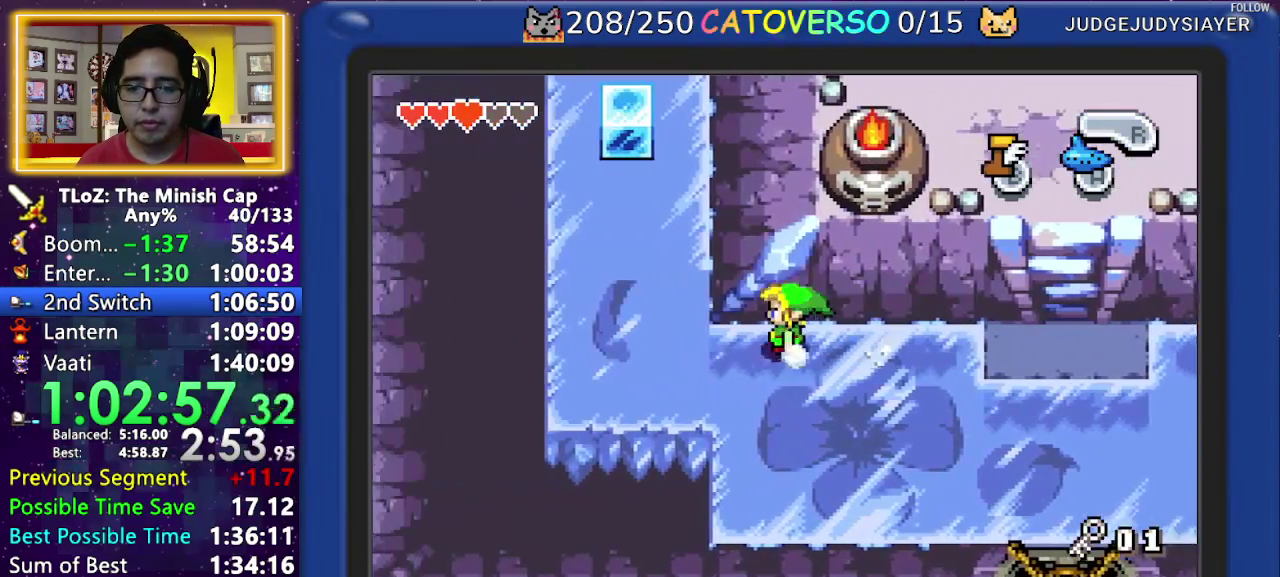
{"buttons": ["R1", "DPAD_LEFT"], "events": [[333, "DPAD_LEFT", "down"], [417, "B", "up"], [450, "R1", "down"]]}
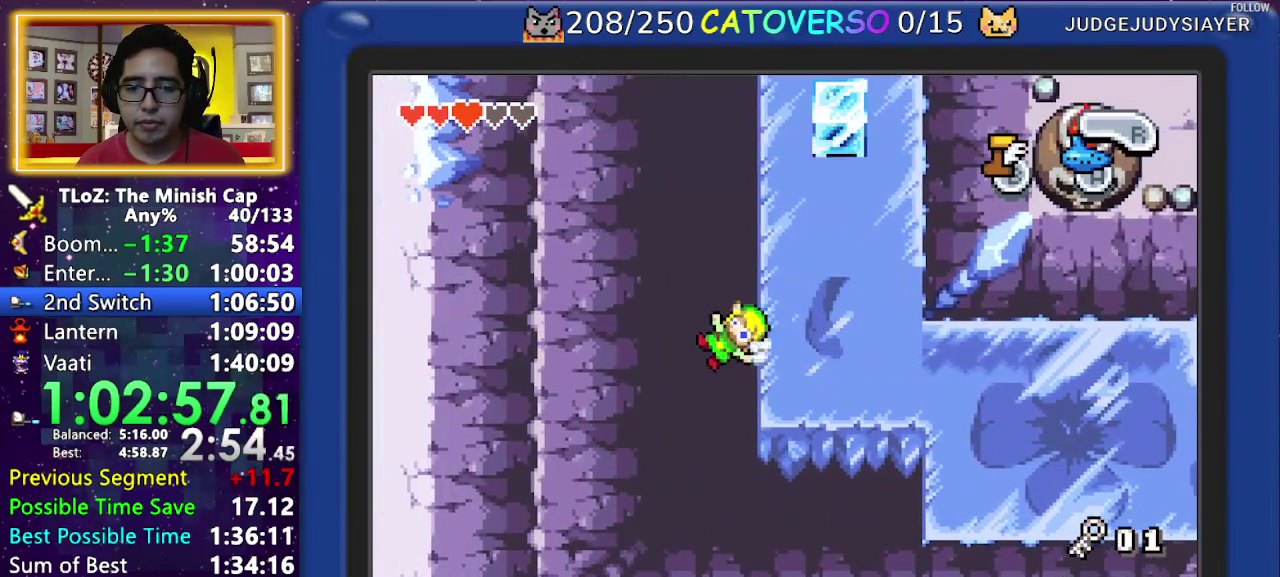
{"buttons": [], "events": [[50, "R1", "up"], [233, "DPAD_LEFT", "up"]]}
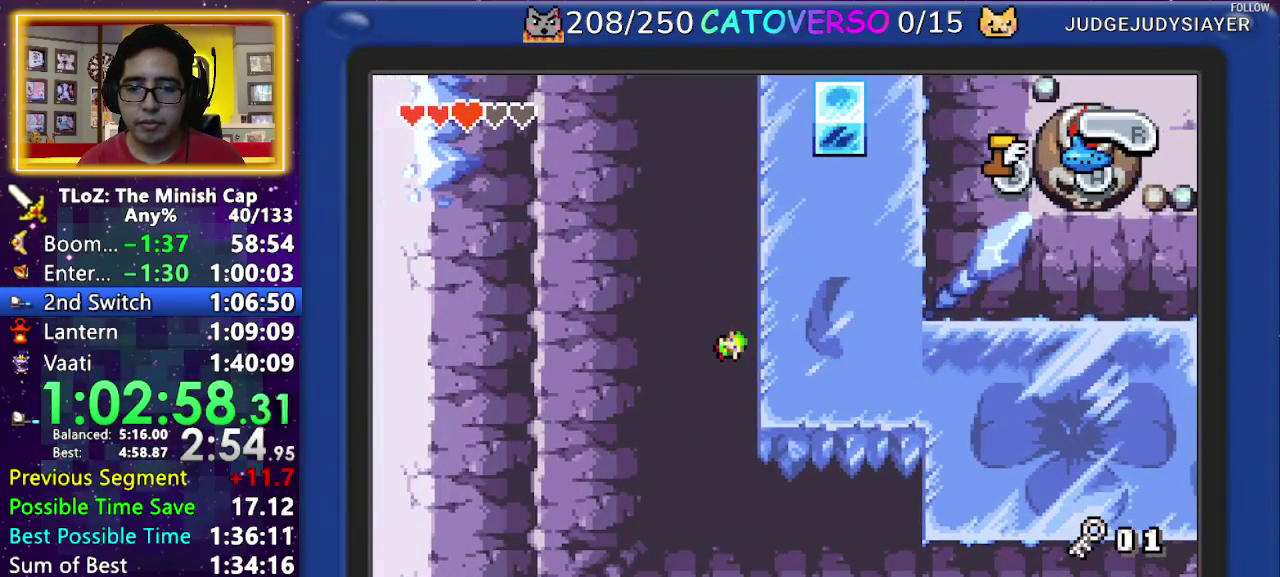
{"buttons": [], "events": []}
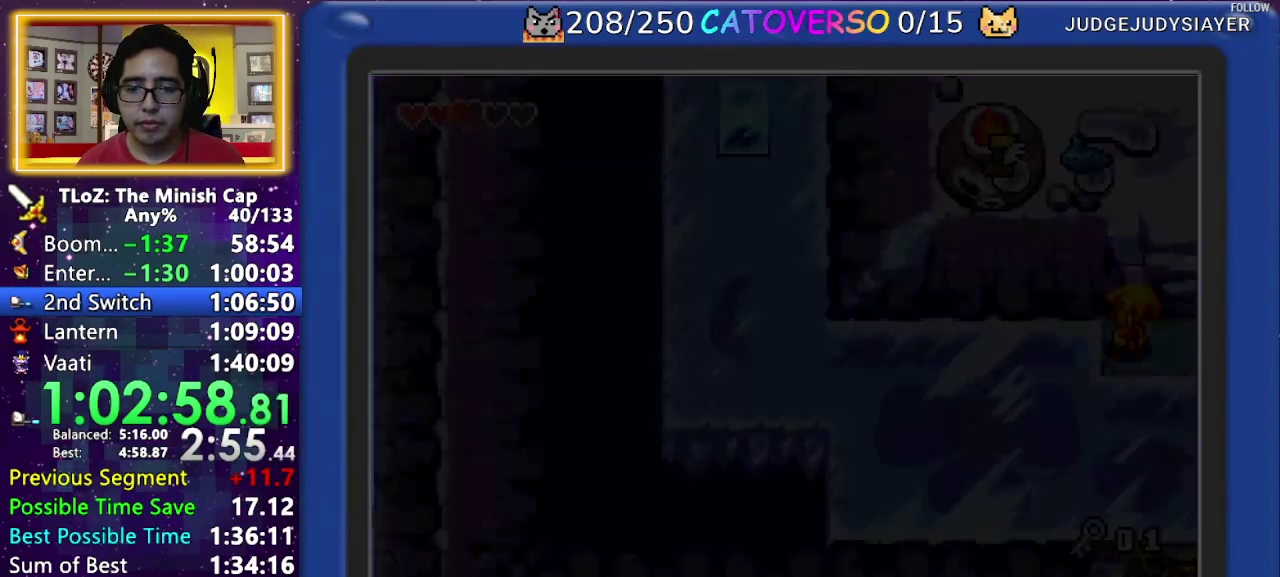
{"buttons": [], "events": [[300, "DPAD_LEFT", "down"], [367, "A", "down"], [433, "DPAD_LEFT", "up"], [467, "A", "up"]]}
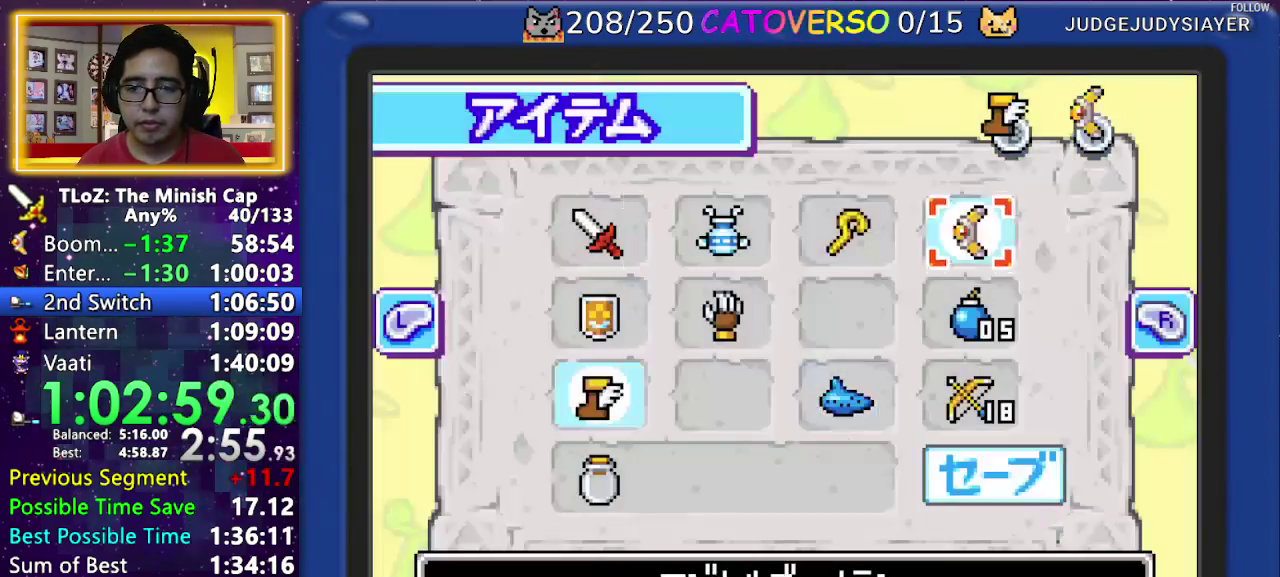
{"buttons": [], "events": []}
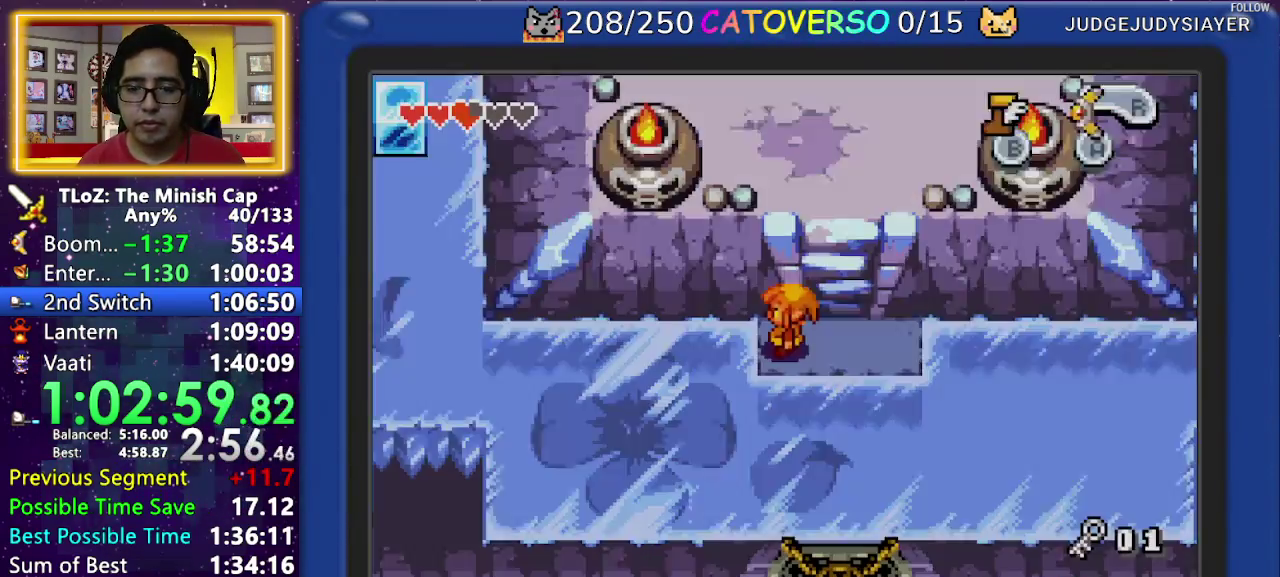
{"buttons": [], "events": [[250, "A", "down"], [367, "A", "up"]]}
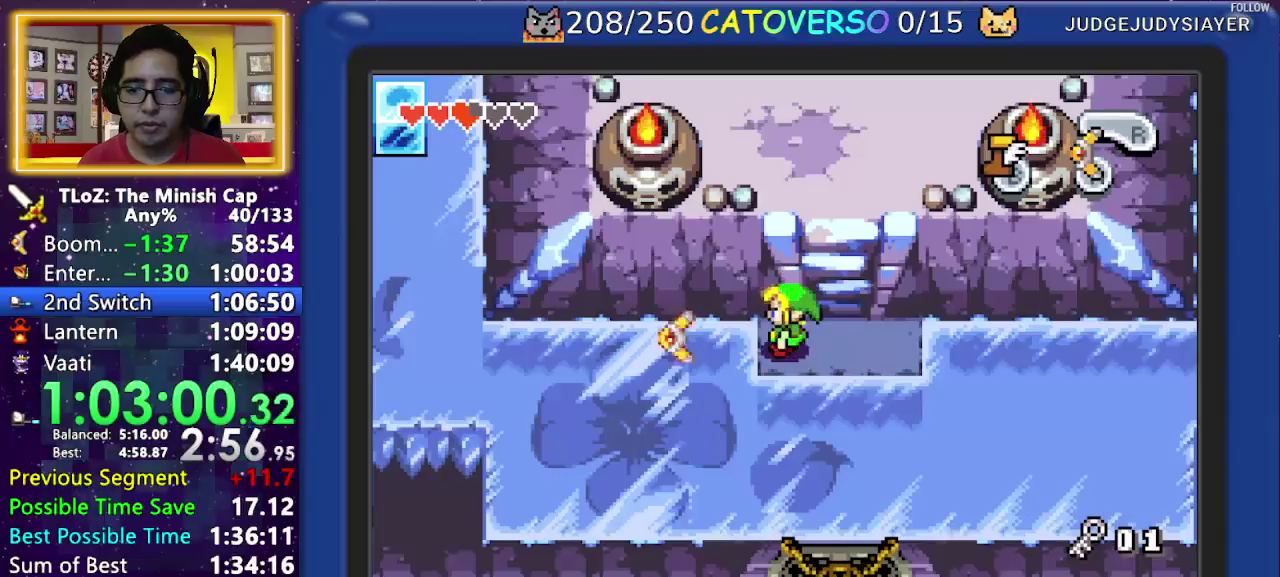
{"buttons": ["DPAD_DOWN"], "events": [[117, "DPAD_DOWN", "down"]]}
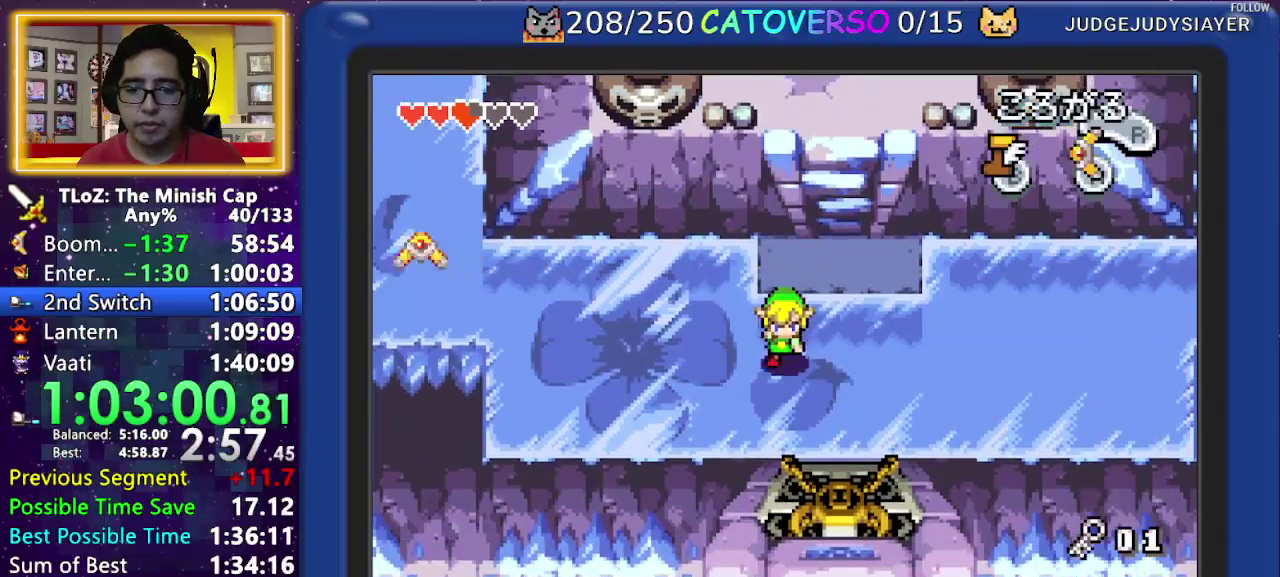
{"buttons": ["DPAD_DOWN", "DPAD_RIGHT"], "events": [[383, "DPAD_RIGHT", "down"]]}
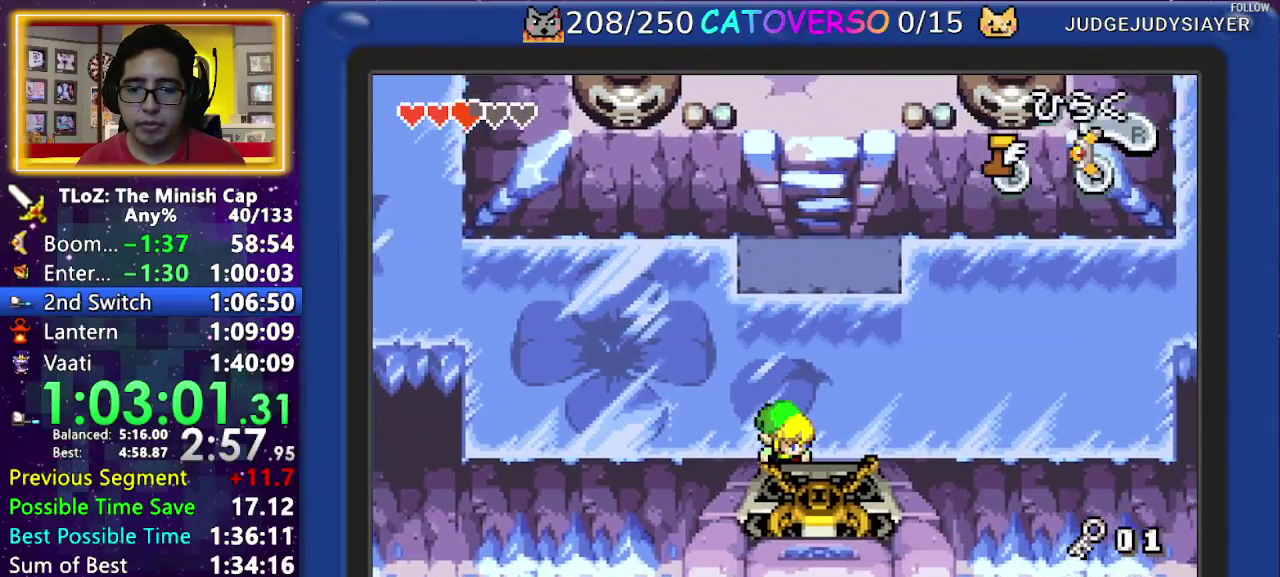
{"buttons": ["A", "DPAD_RIGHT"], "events": [[133, "A", "down"], [467, "DPAD_DOWN", "up"]]}
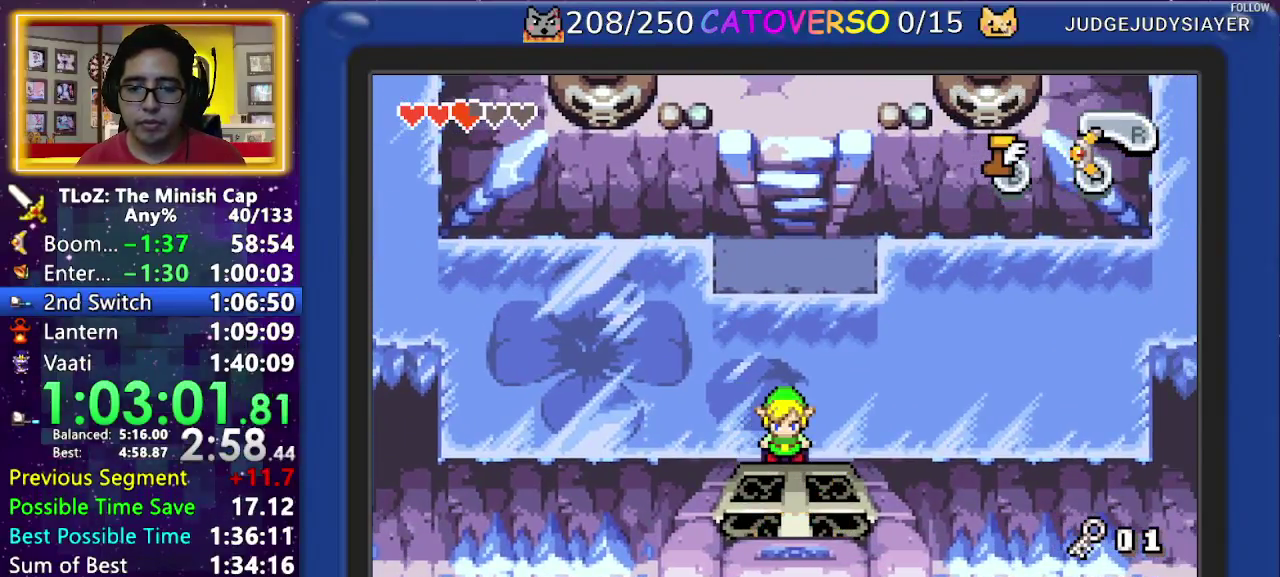
{"buttons": ["A"], "events": [[100, "DPAD_RIGHT", "up"]]}
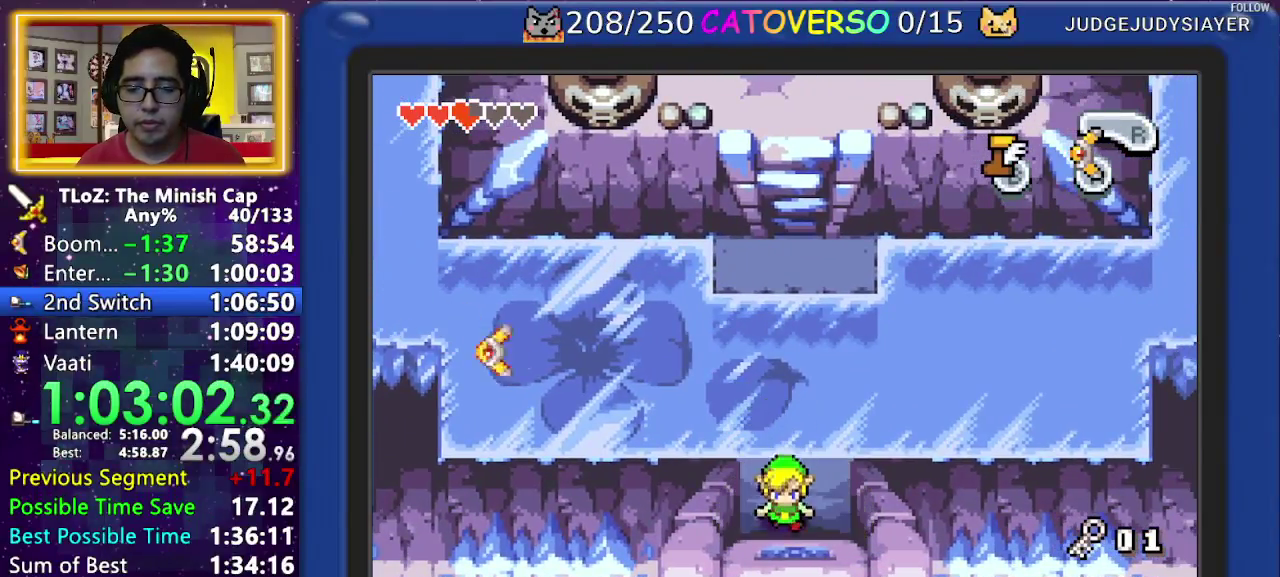
{"buttons": ["A"], "events": []}
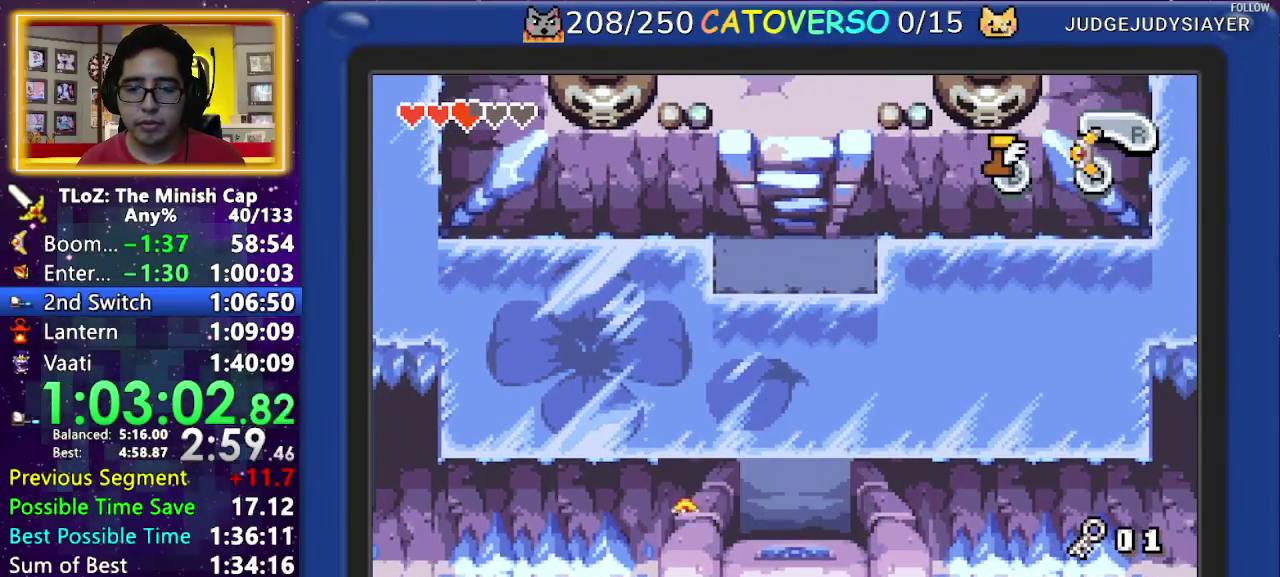
{"buttons": ["A"], "events": []}
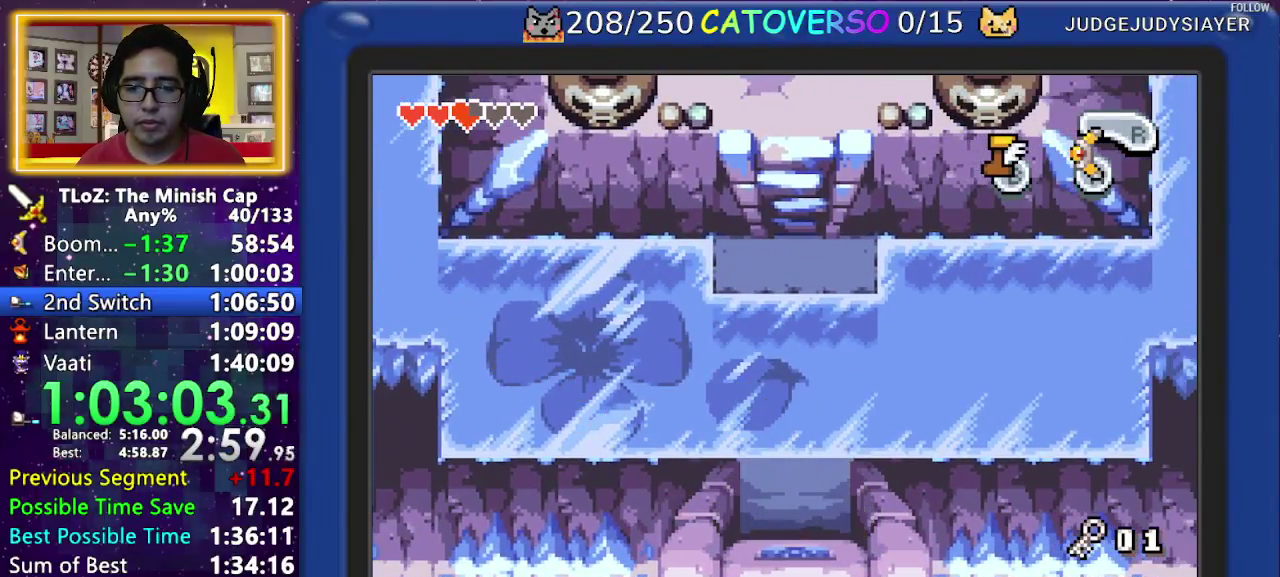
{"buttons": ["DPAD_RIGHT"], "events": [[400, "A", "up"], [467, "DPAD_RIGHT", "down"]]}
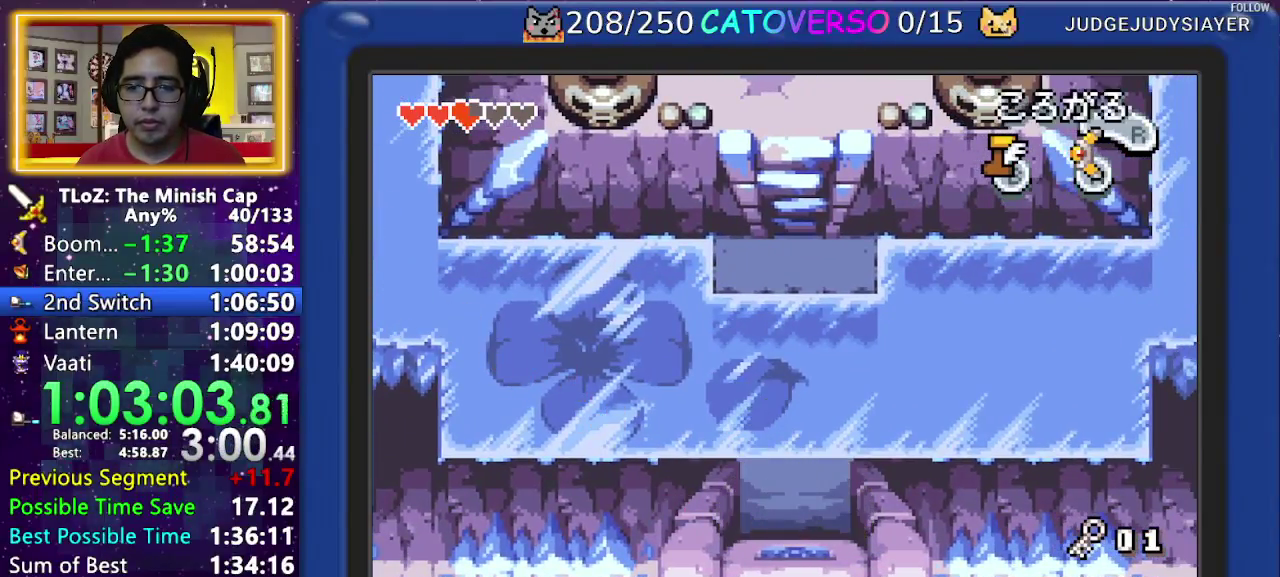
{"buttons": ["B"], "events": [[67, "B", "down"], [167, "DPAD_RIGHT", "up"]]}